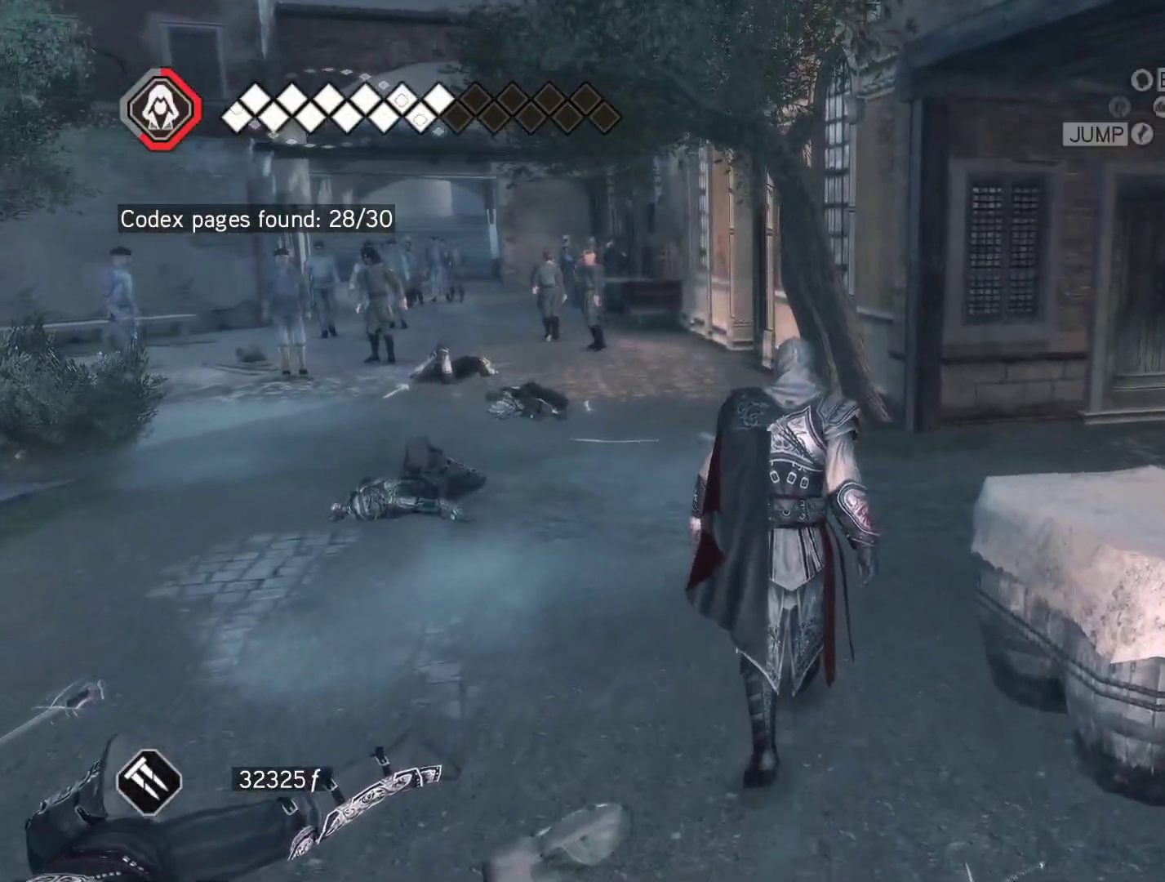
Gameplay with keyboard and mouse; each line is a JSON object with the keys and mouse buttons held at the frame after it. "events" lists presses ("down") and releases ("up") of "1", "2", "3", "4", "5", "a", "alt", "c", "caps_lock", "ctrl", "d", "e", "f", "g", "q", "r", "s", "shift", "space", "t", "tab", "v", "w", "x", "z", "mouse_left", "mouse_wheel" and "mouse_right" between this image and that frame as [ms after this image, input, new state], when the widget could be followed in between. "mouse_left", "mouse_wheel", "mouse_right" = the "left", "wheel", "right" buttons of the "mouse" list. No other keys are recorded. "wheel" means that the mouse wheel is clicked or scrolled. Not read: mouse_move.
{"keys": ["a", "w"], "mouse": ["right"], "events": [[367, "a", "down"]]}
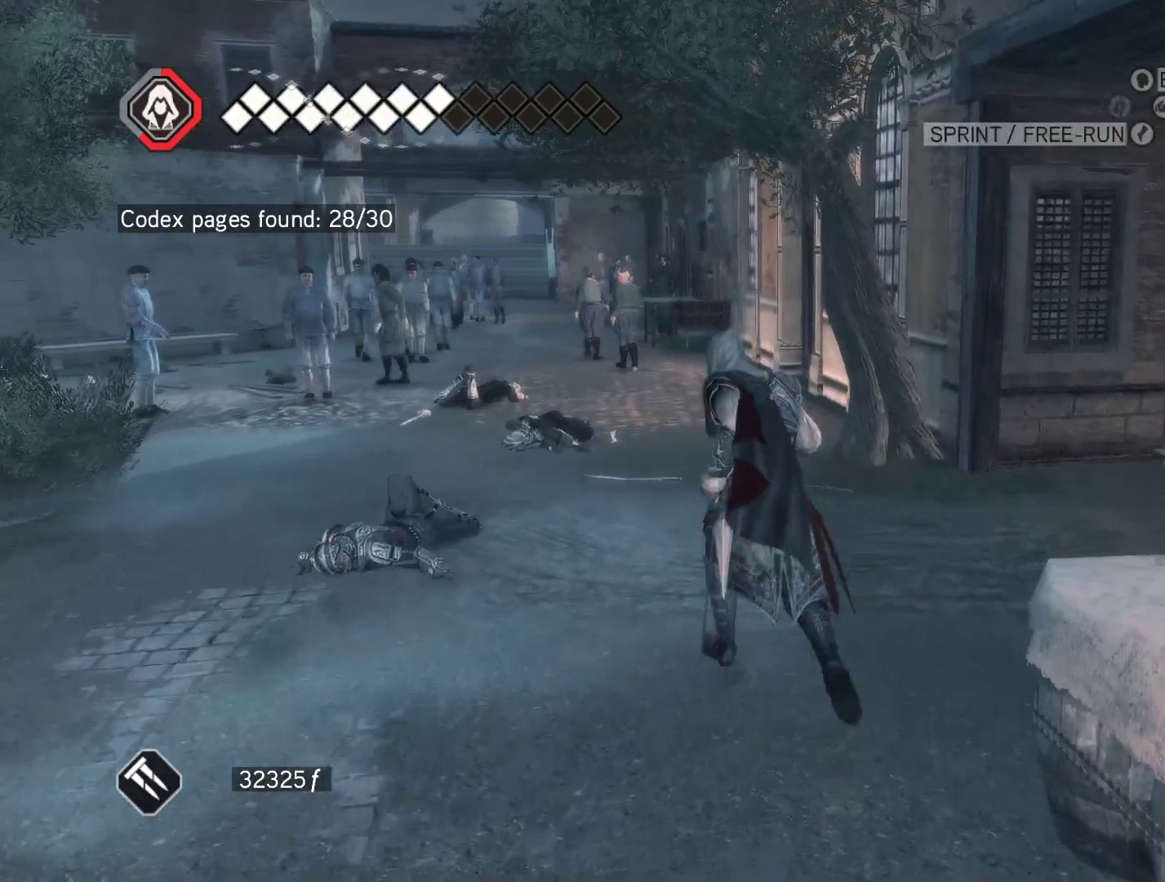
{"keys": ["w"], "mouse": ["right"], "events": [[483, "a", "up"]]}
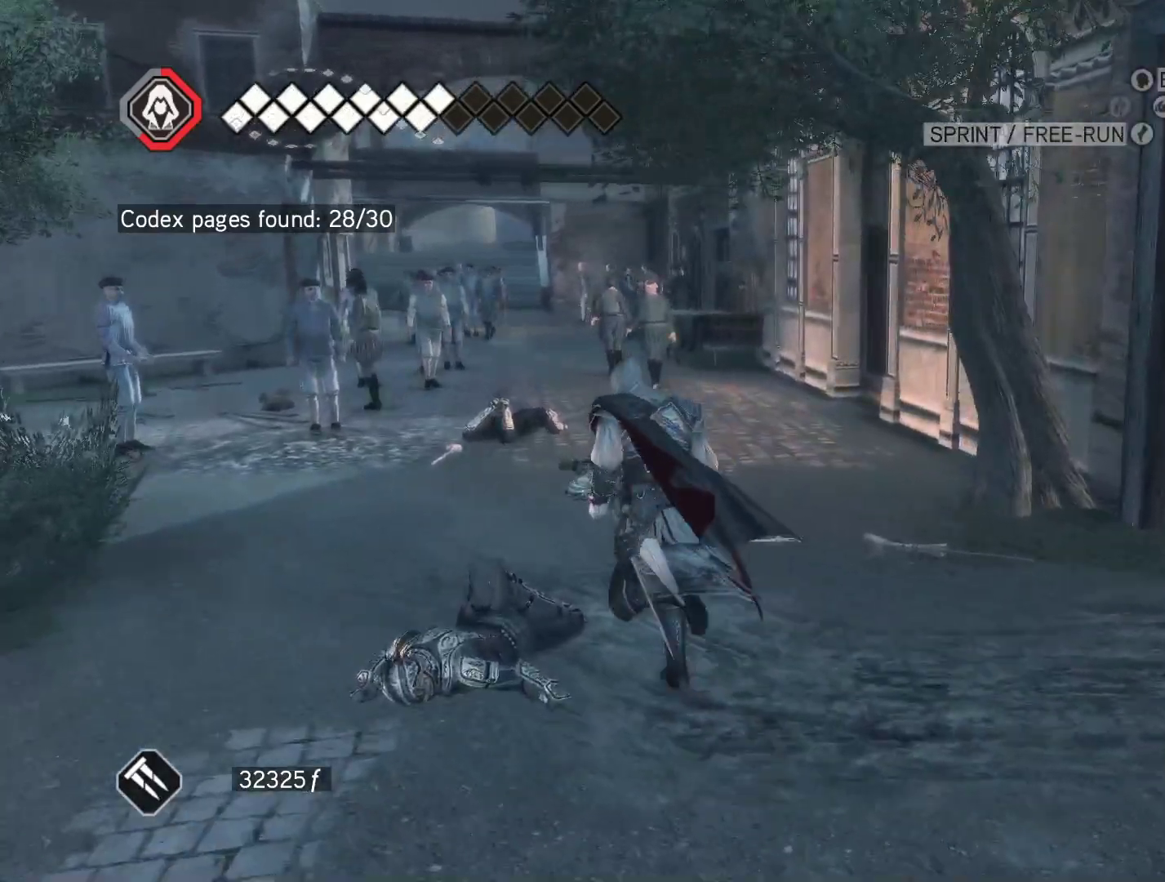
{"keys": ["w"], "mouse": ["right"], "events": []}
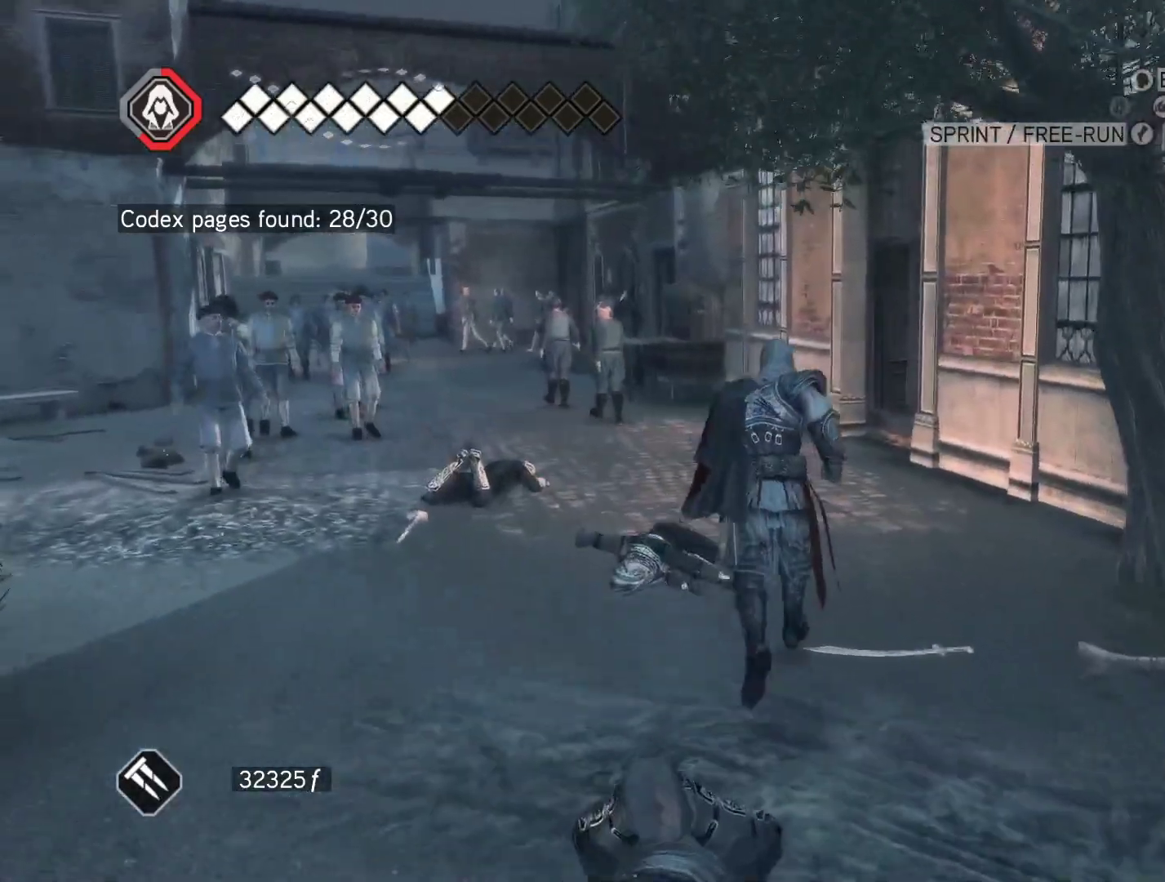
{"keys": ["w"], "mouse": ["right"], "events": []}
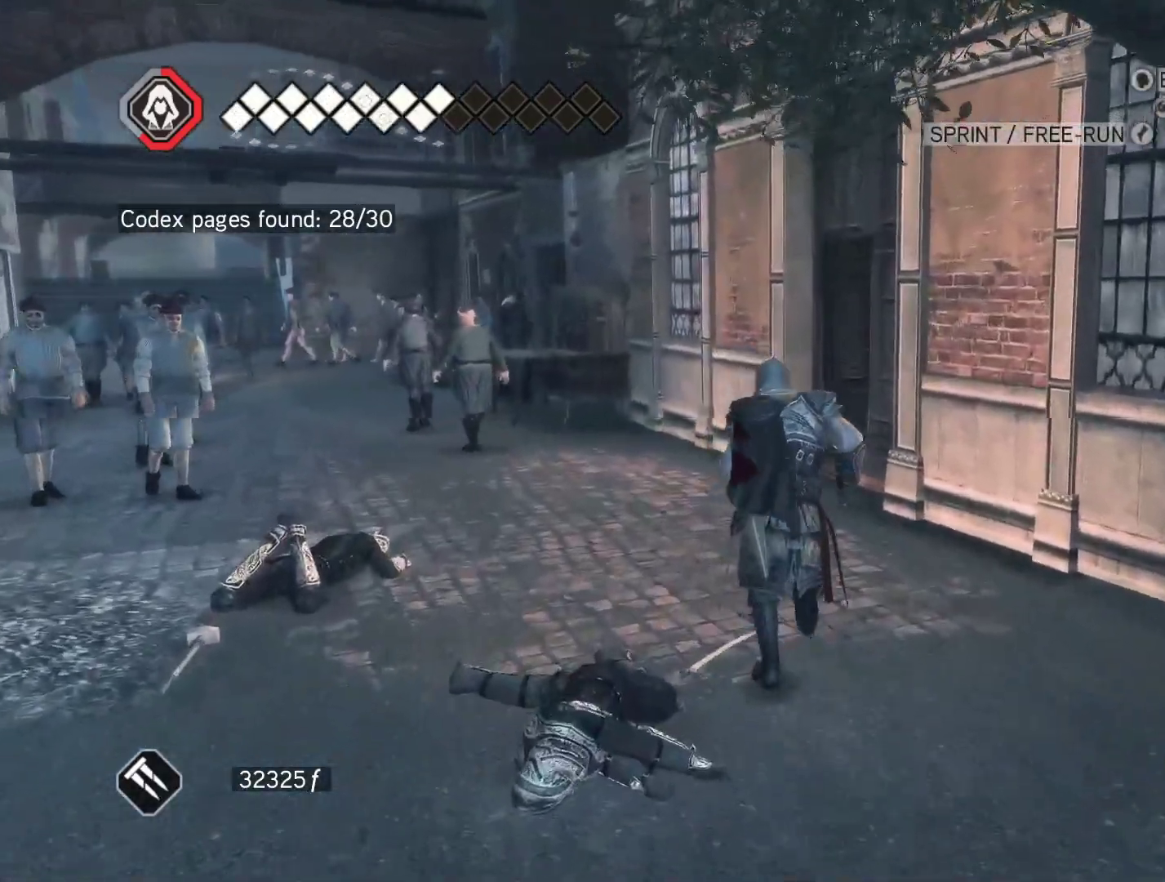
{"keys": ["w"], "mouse": ["right"], "events": []}
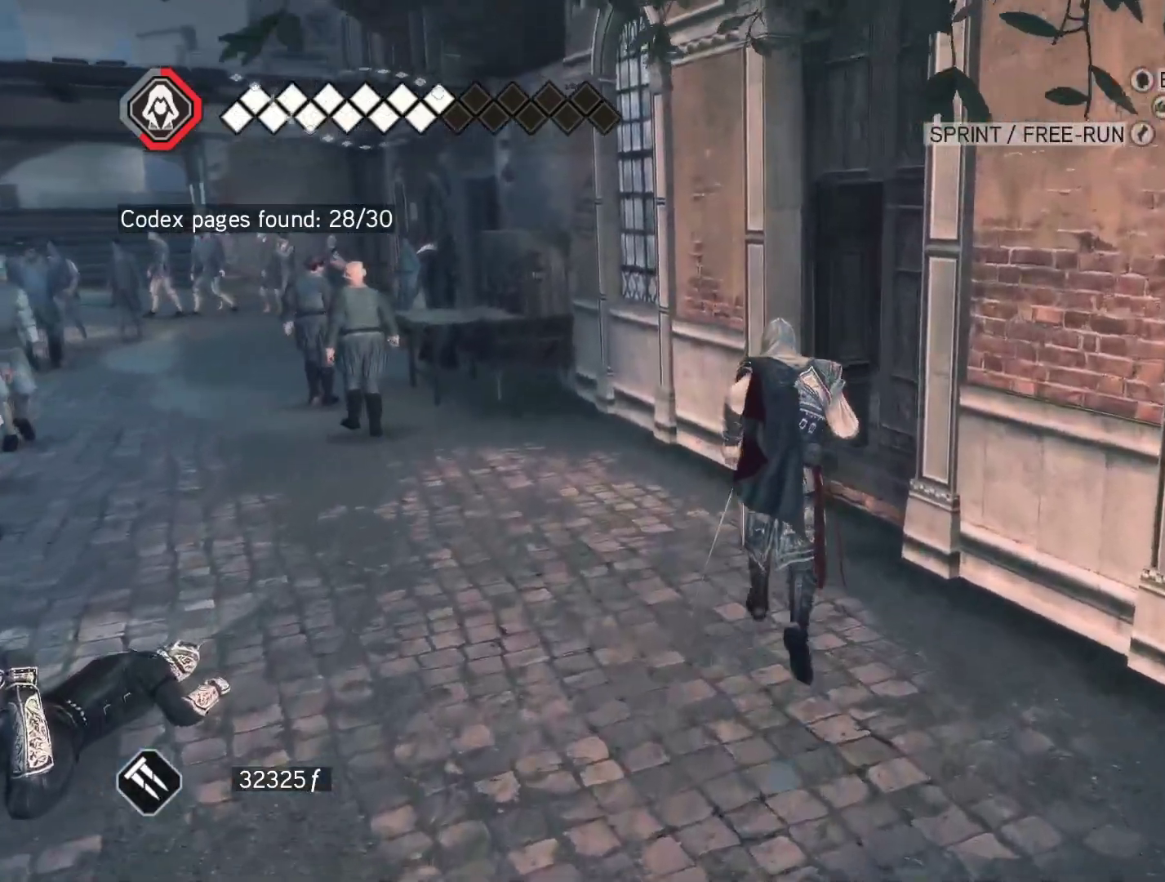
{"keys": ["w"], "mouse": ["right"], "events": []}
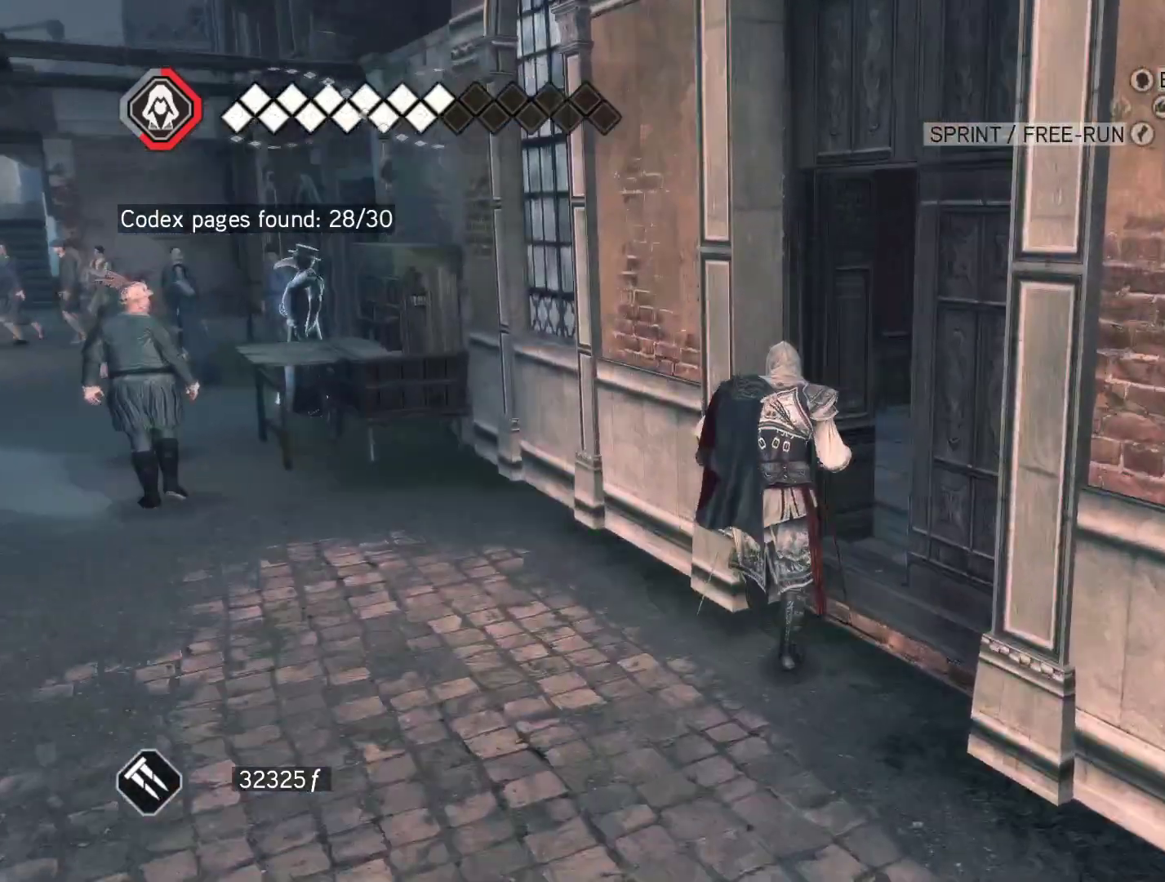
{"keys": ["d", "w"], "mouse": ["right"], "events": [[233, "d", "down"]]}
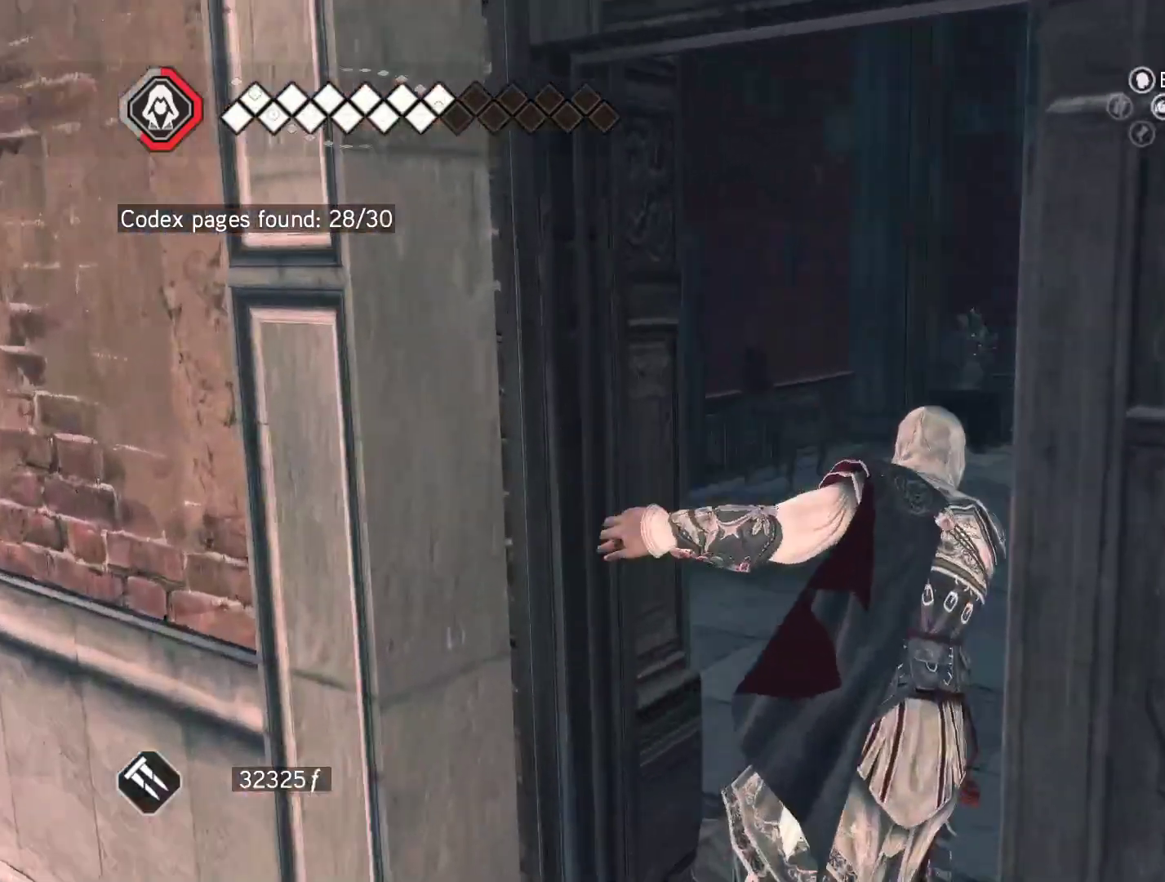
{"keys": ["w"], "mouse": ["right"], "events": [[150, "d", "up"]]}
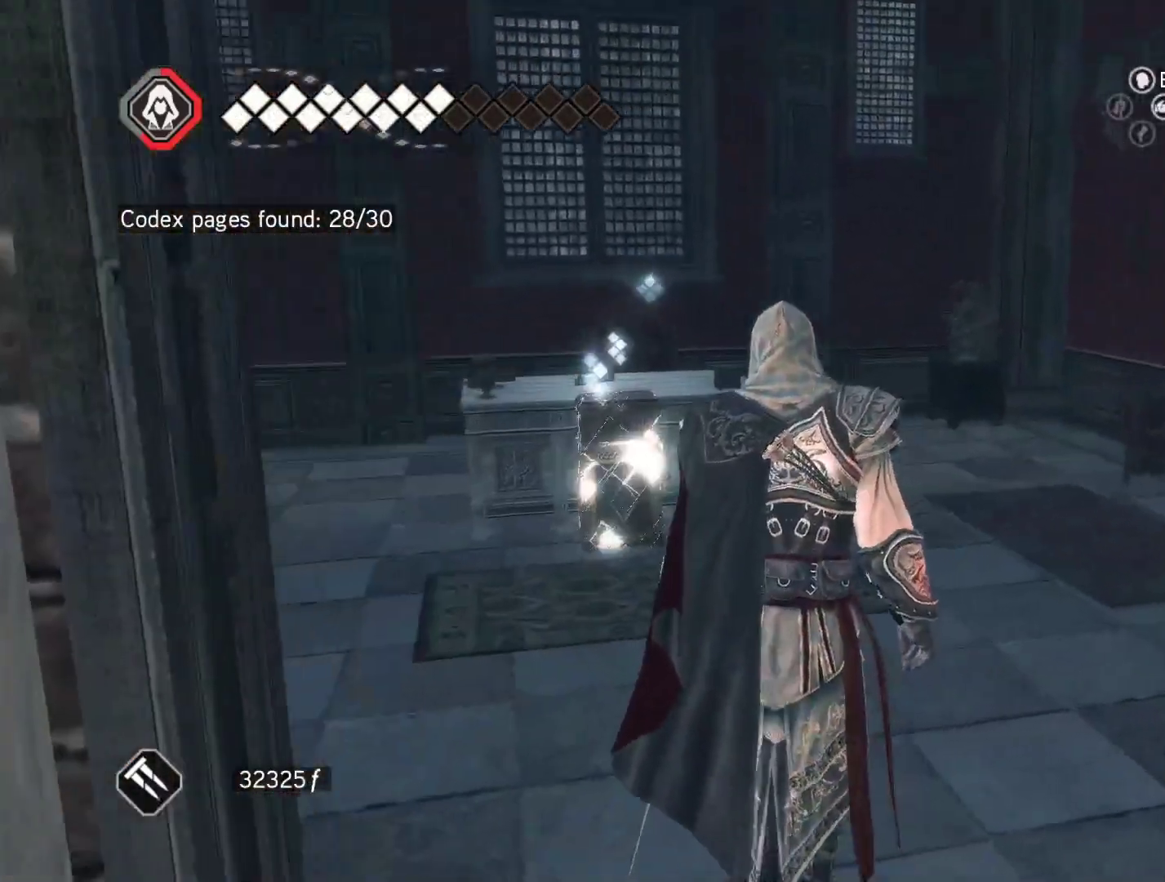
{"keys": ["w"], "mouse": ["right"], "events": []}
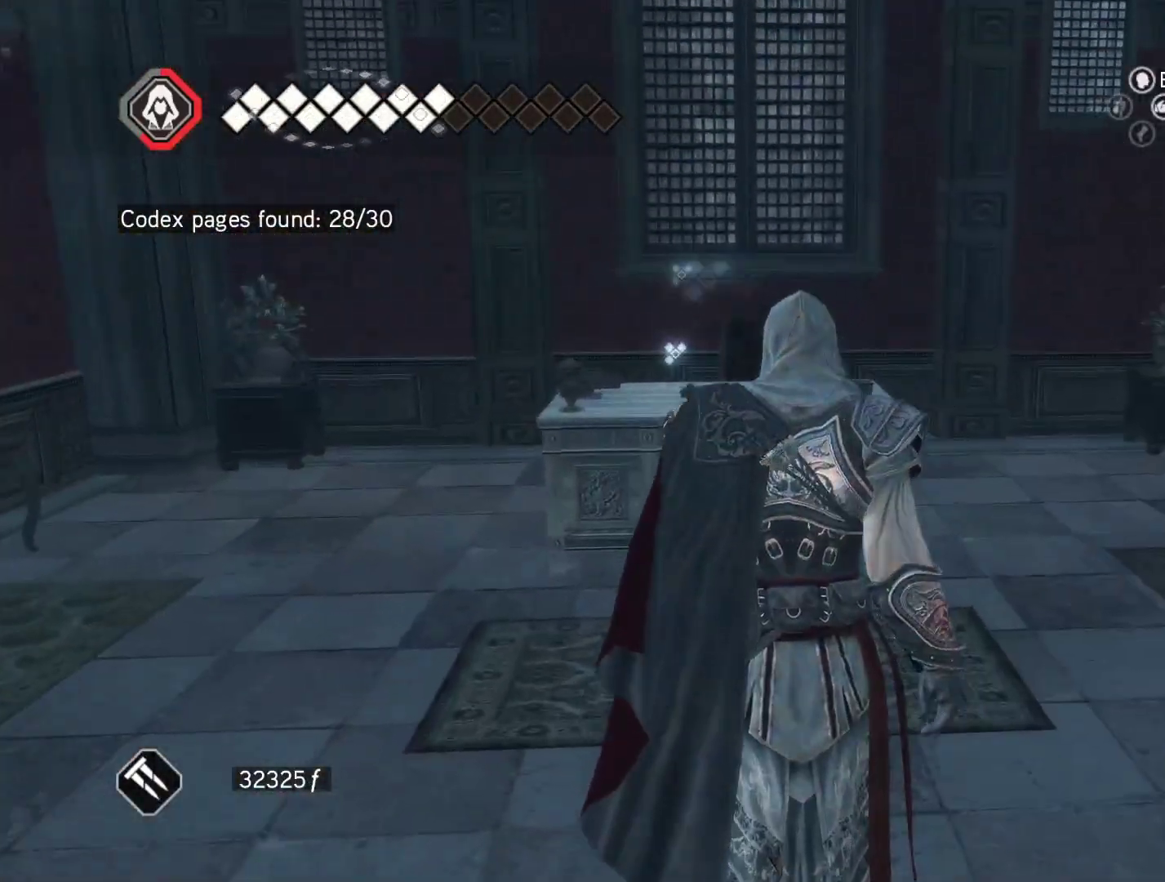
{"keys": ["w"], "mouse": [], "events": [[183, "mouse_right", "up"]]}
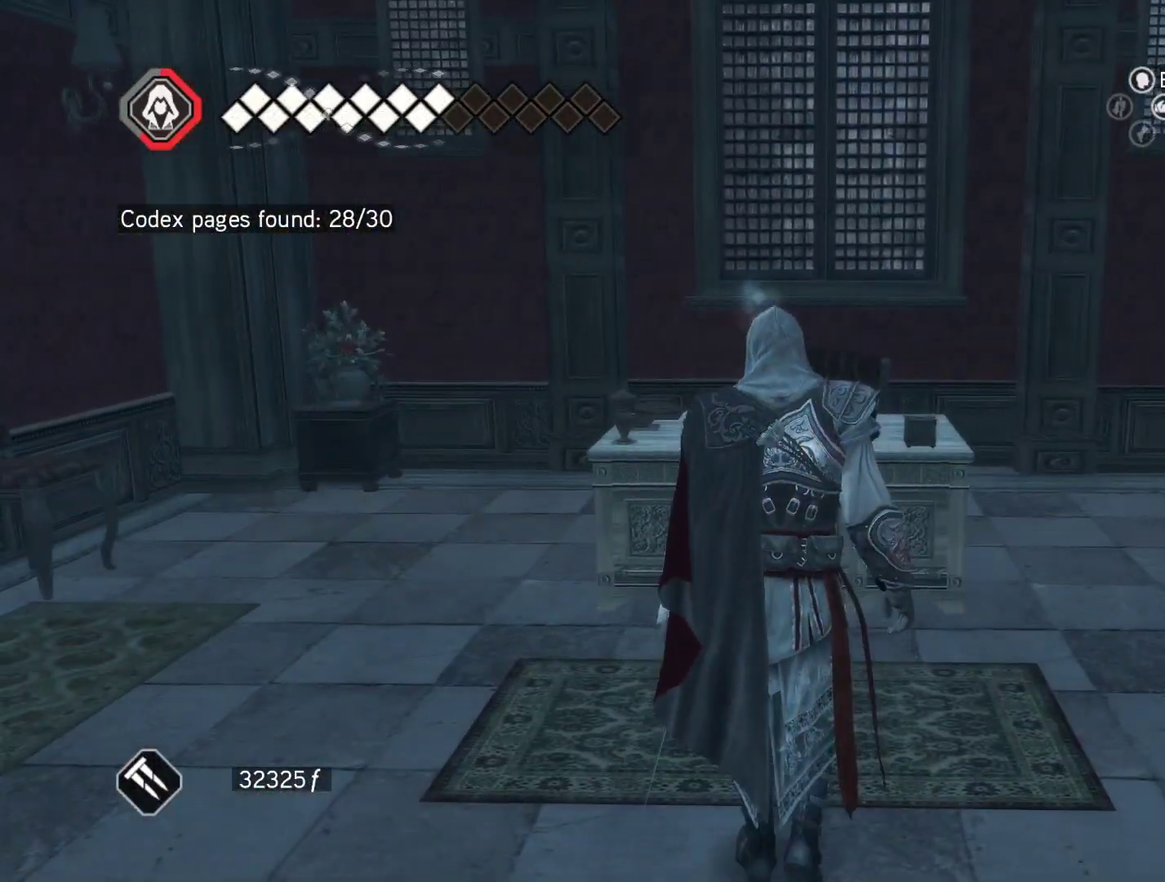
{"keys": ["w"], "mouse": [], "events": []}
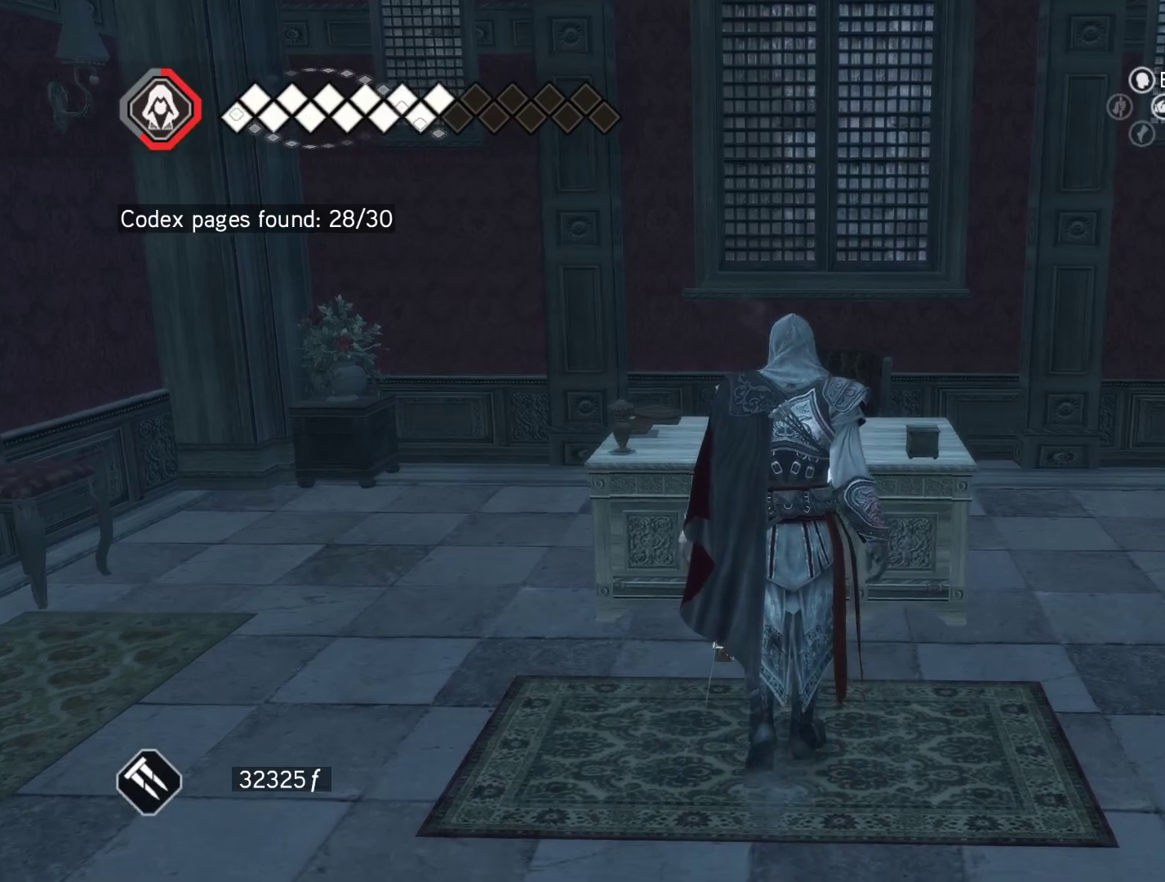
{"keys": ["shift"], "mouse": [], "events": [[33, "shift", "down"], [83, "w", "up"]]}
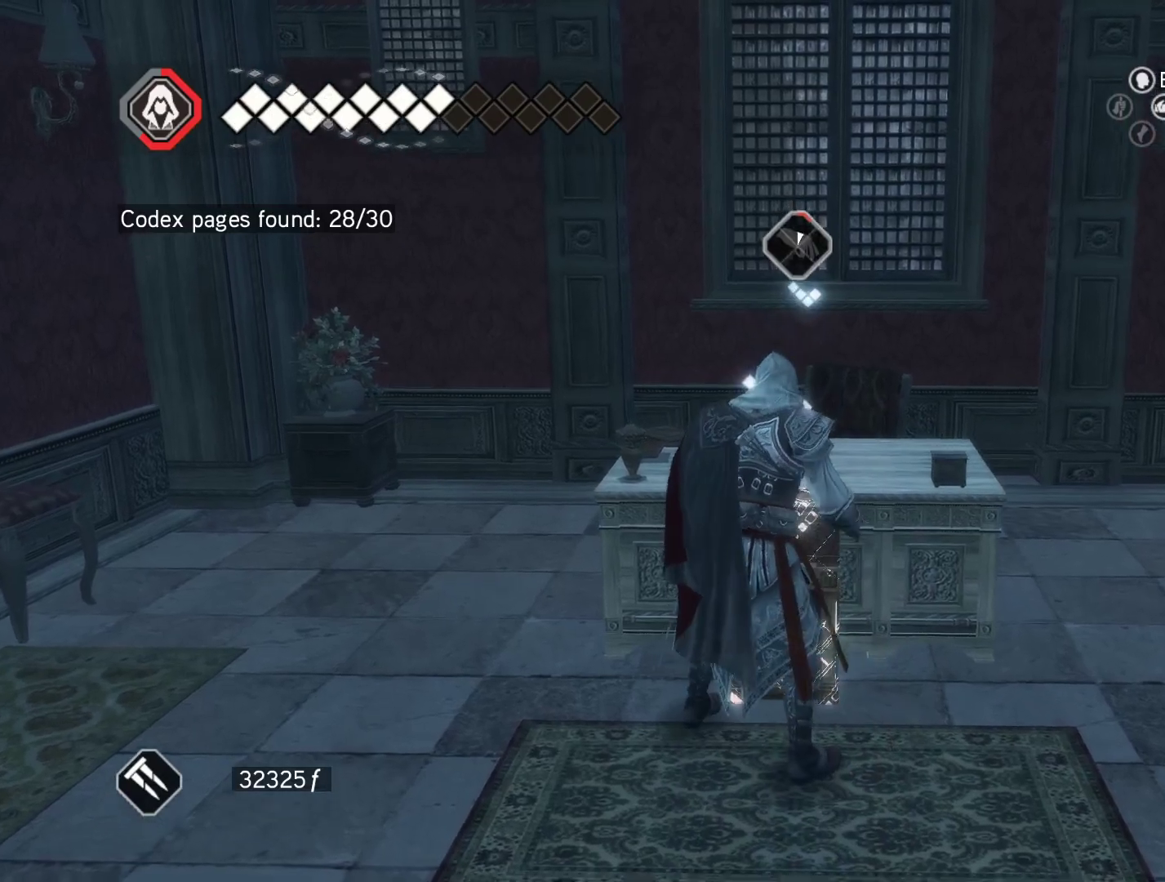
{"keys": ["shift"], "mouse": [], "events": []}
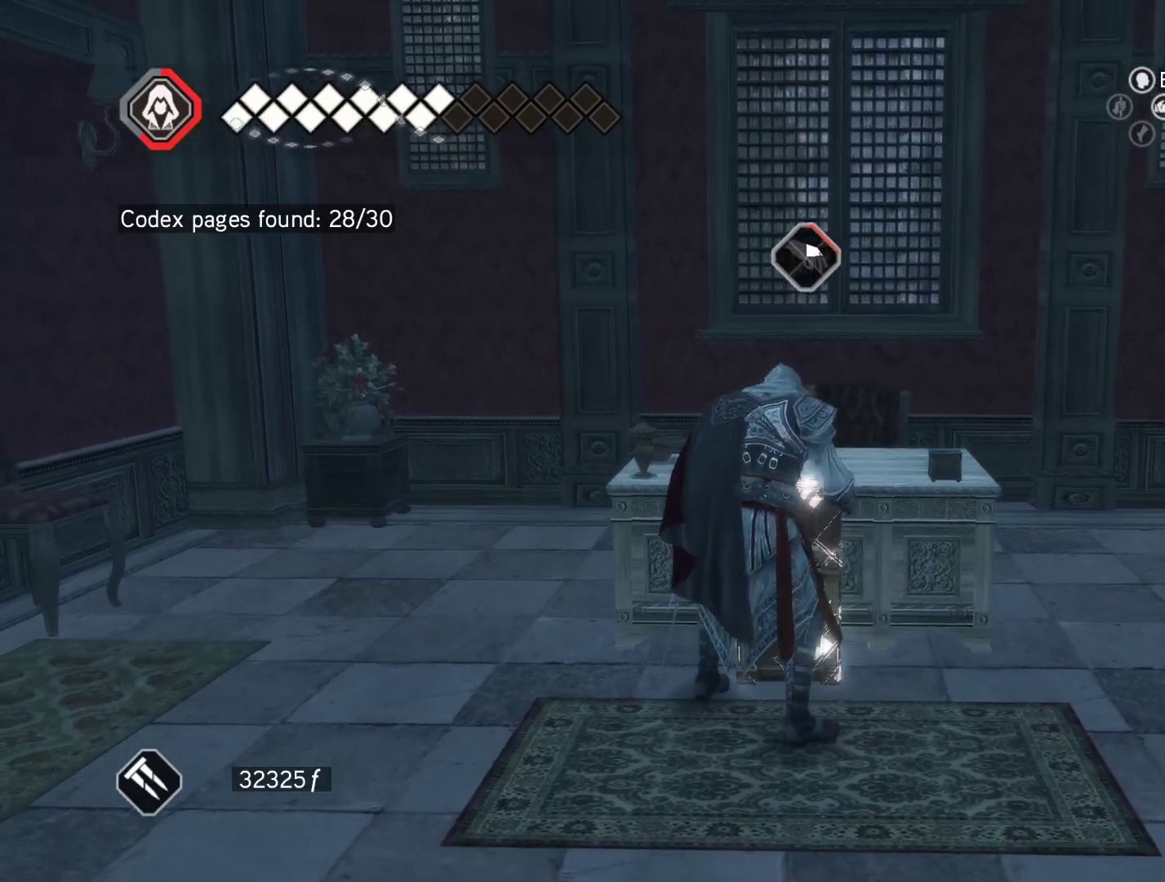
{"keys": ["shift"], "mouse": [], "events": []}
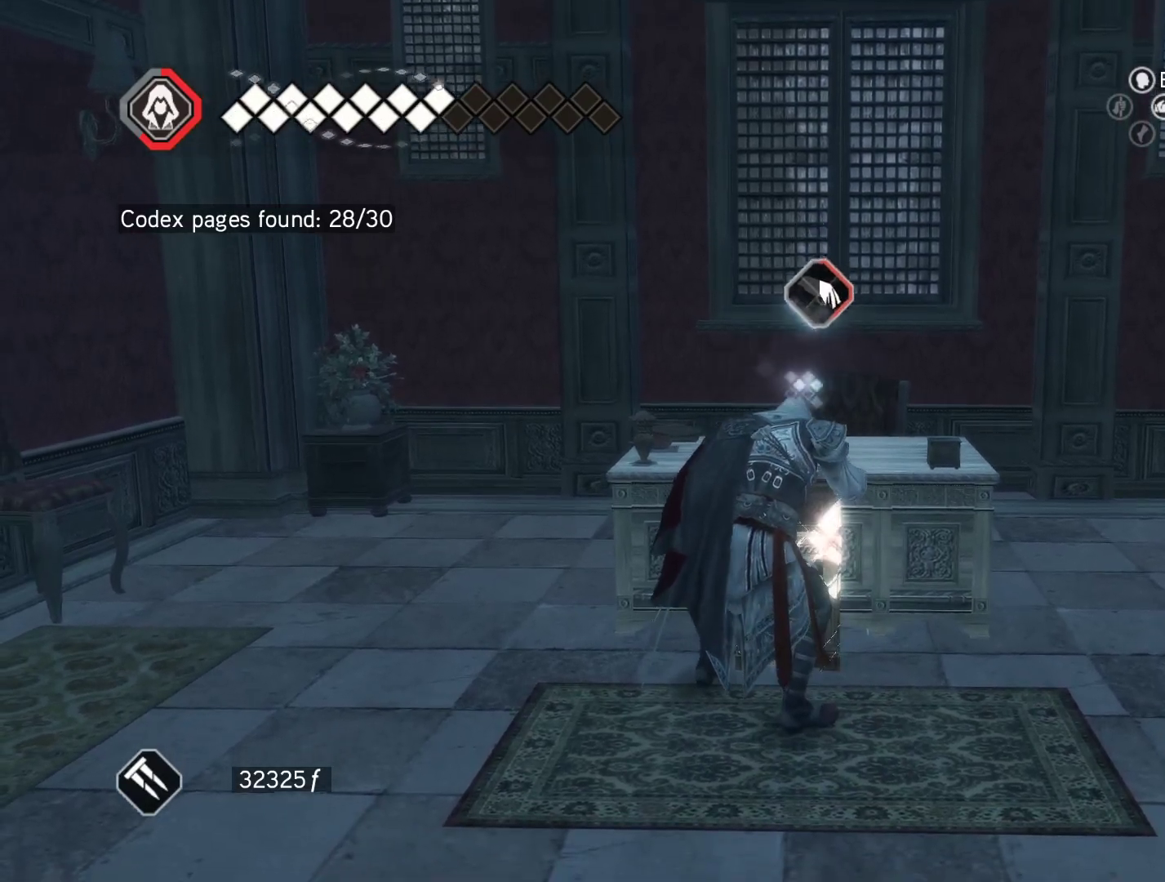
{"keys": ["shift"], "mouse": [], "events": []}
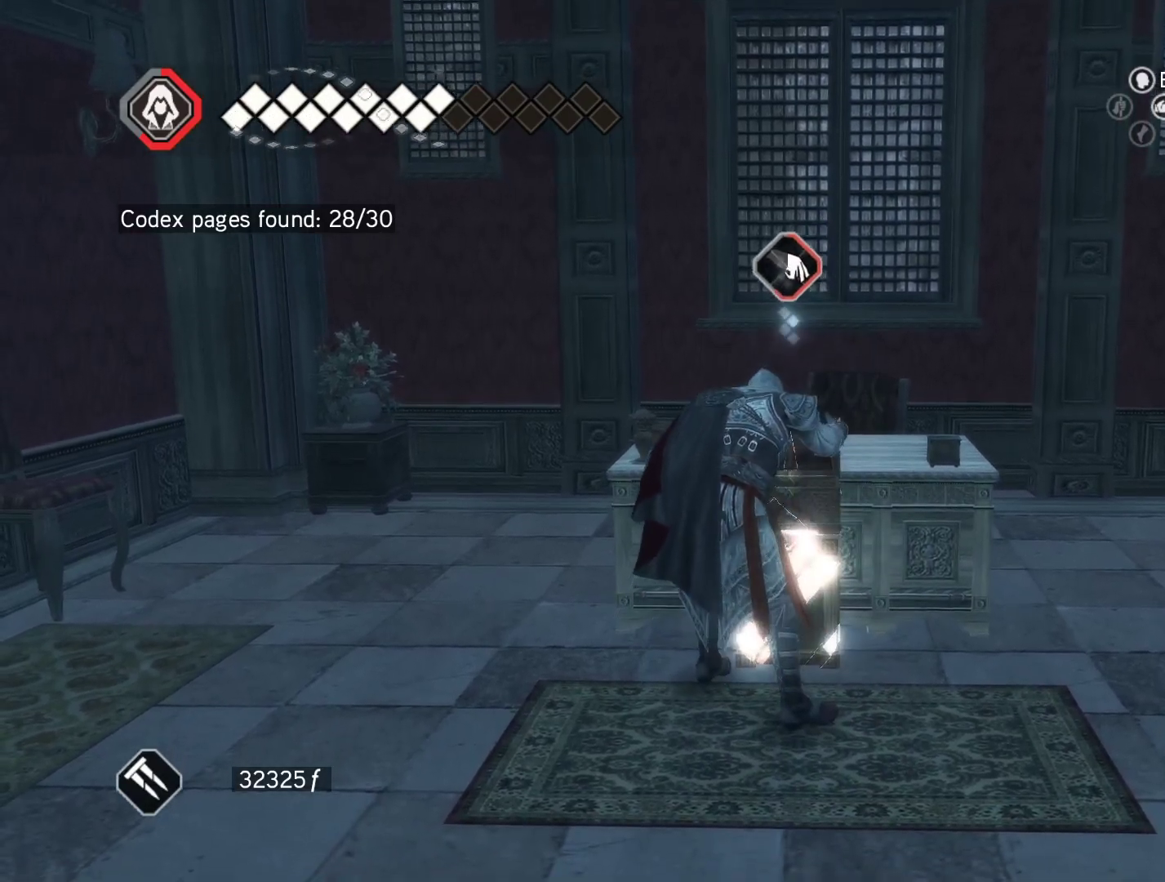
{"keys": ["shift"], "mouse": [], "events": []}
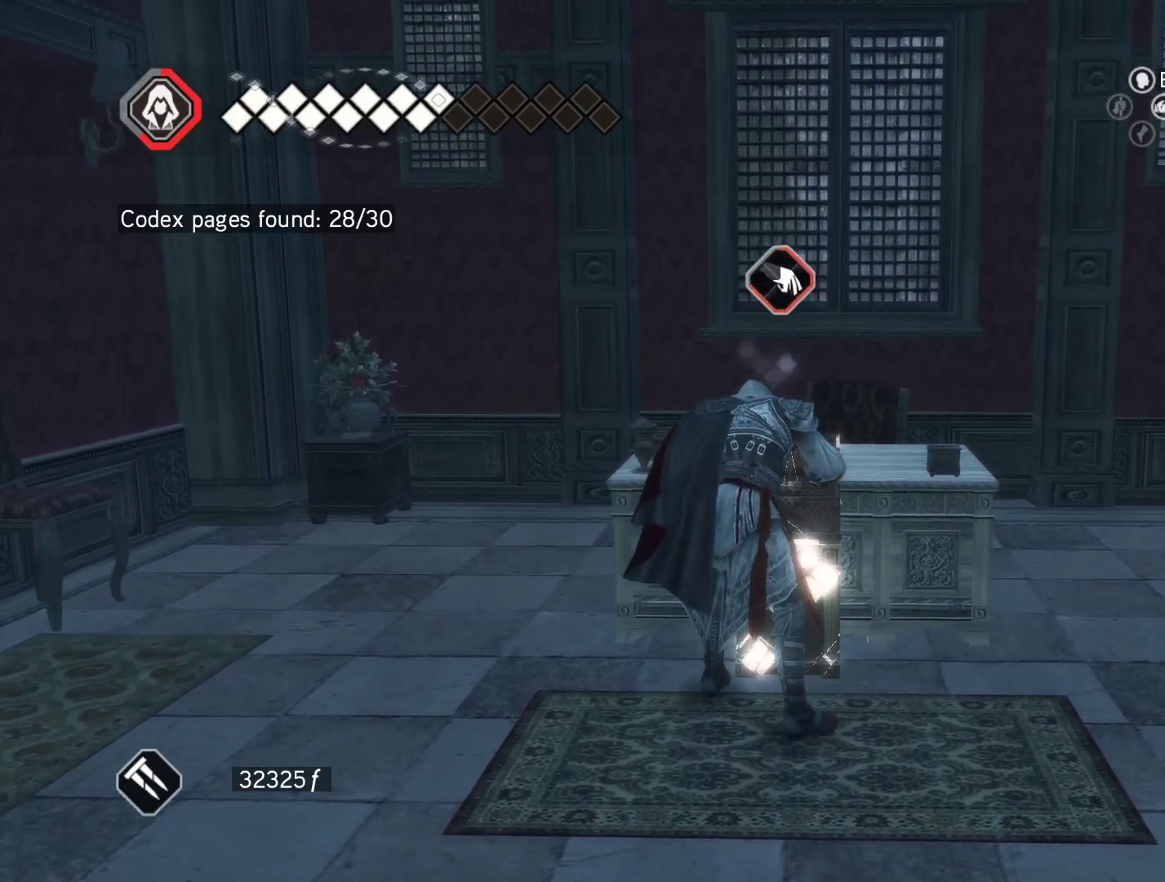
{"keys": ["shift"], "mouse": [], "events": []}
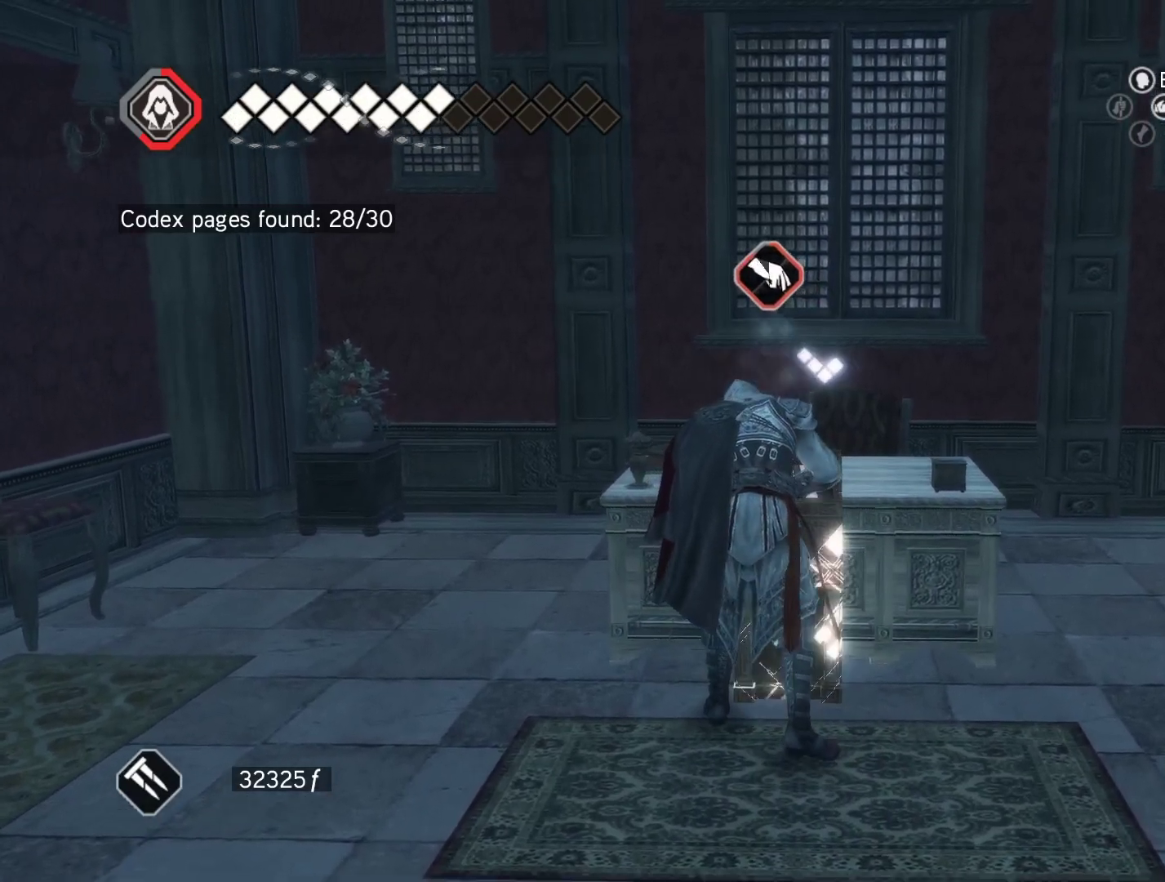
{"keys": ["shift"], "mouse": [], "events": []}
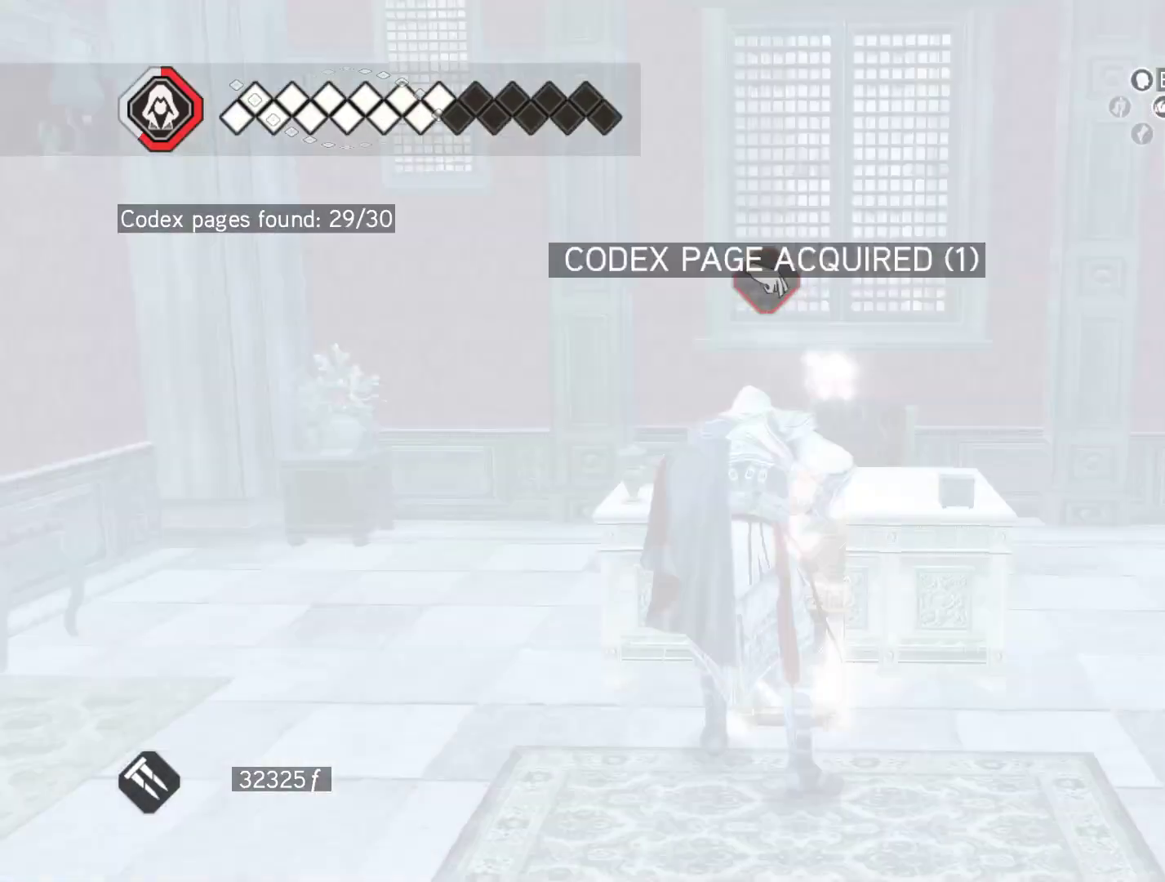
{"keys": [], "mouse": [], "events": [[417, "shift", "up"]]}
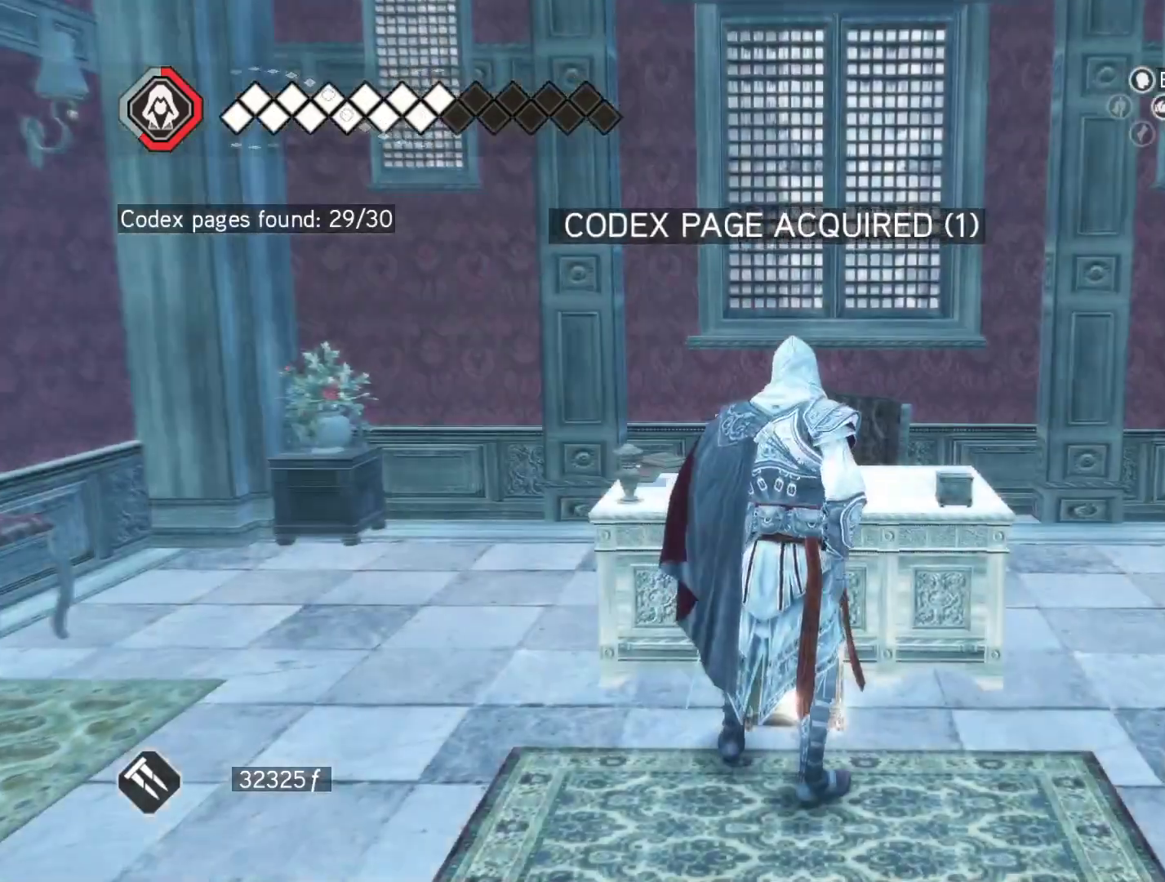
{"keys": ["w"], "mouse": [], "events": [[433, "w", "down"]]}
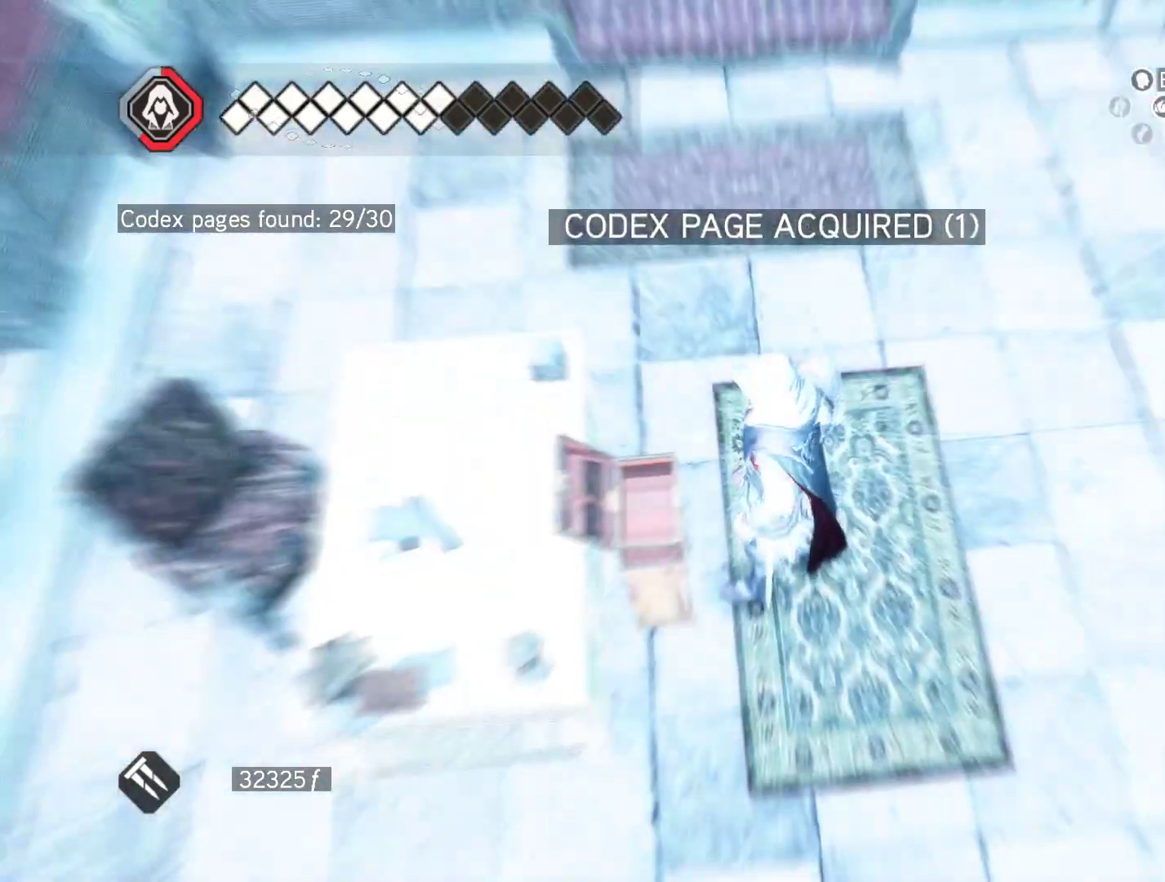
{"keys": ["w"], "mouse": [], "events": []}
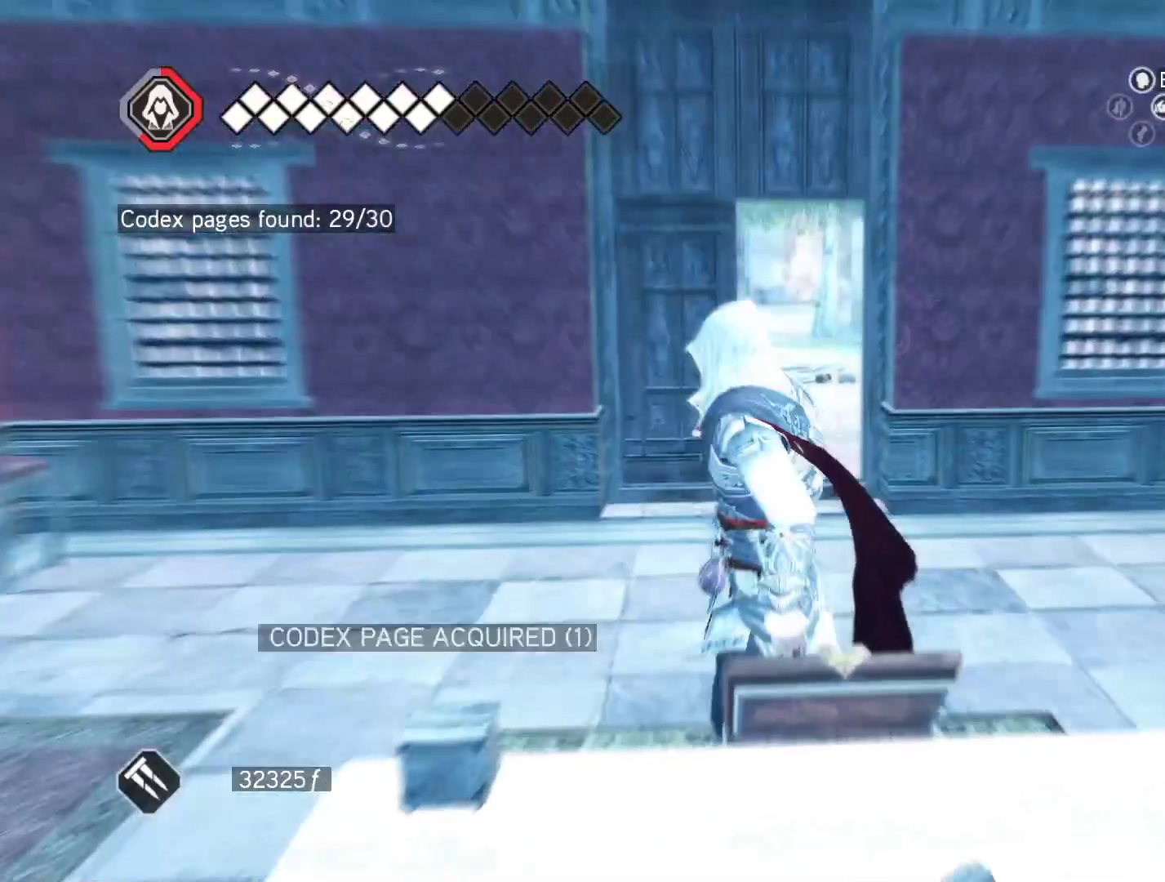
{"keys": ["d", "w"], "mouse": ["right"], "events": [[133, "mouse_right", "down"], [467, "d", "down"]]}
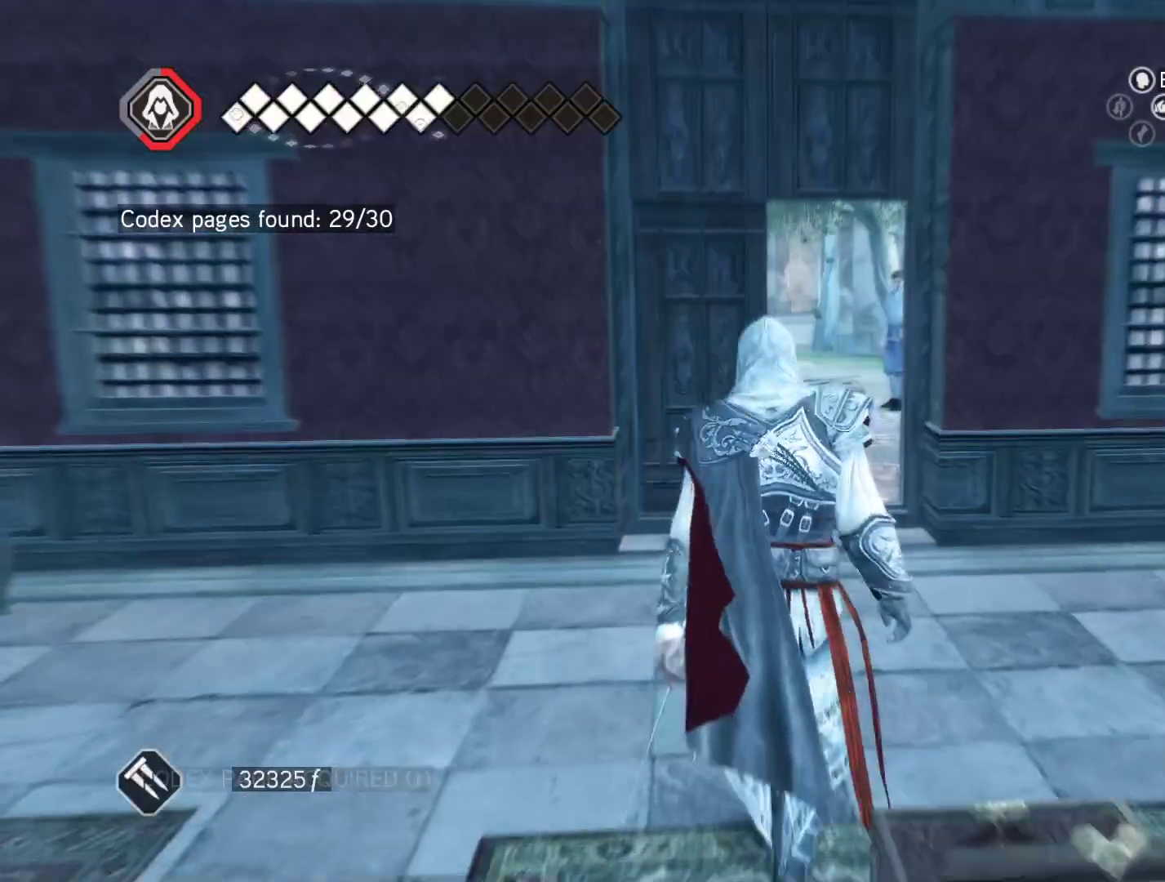
{"keys": ["w"], "mouse": [], "events": [[150, "d", "up"], [433, "mouse_right", "up"]]}
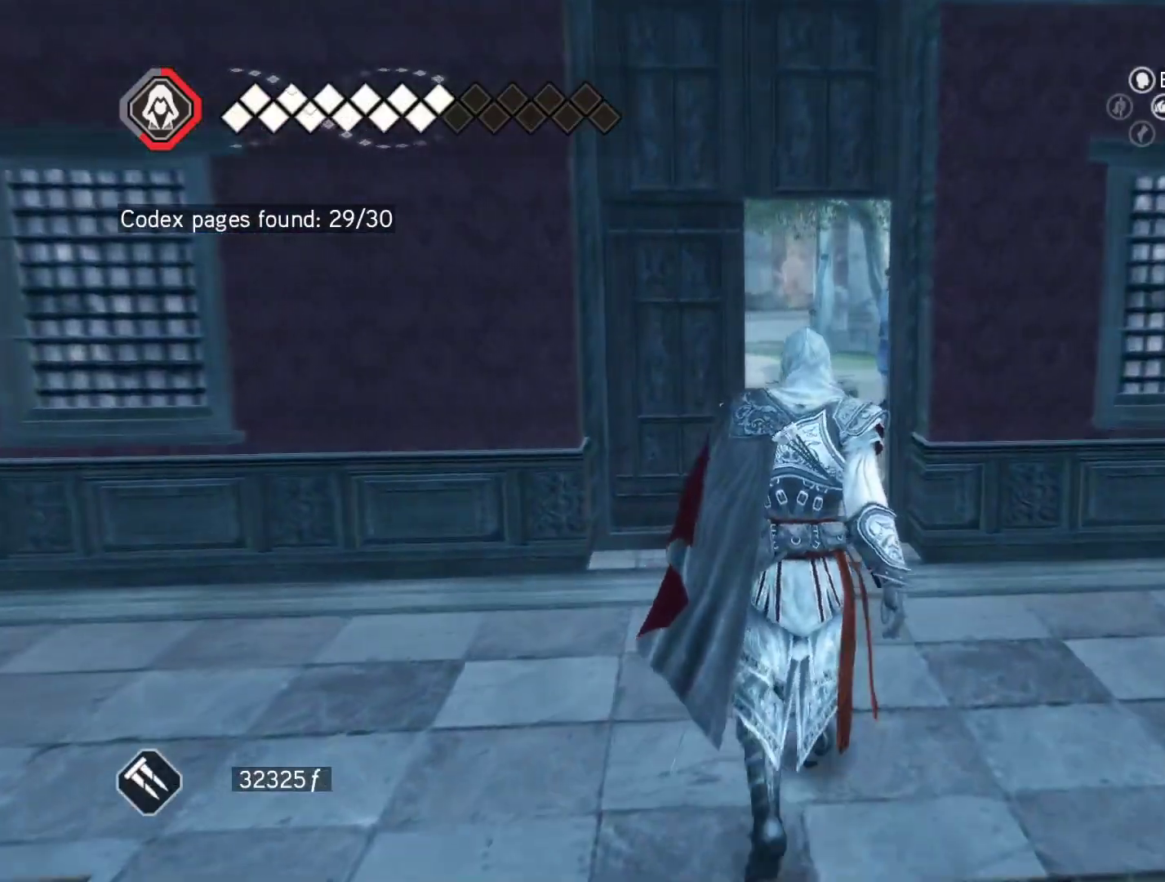
{"keys": ["w"], "mouse": [], "events": []}
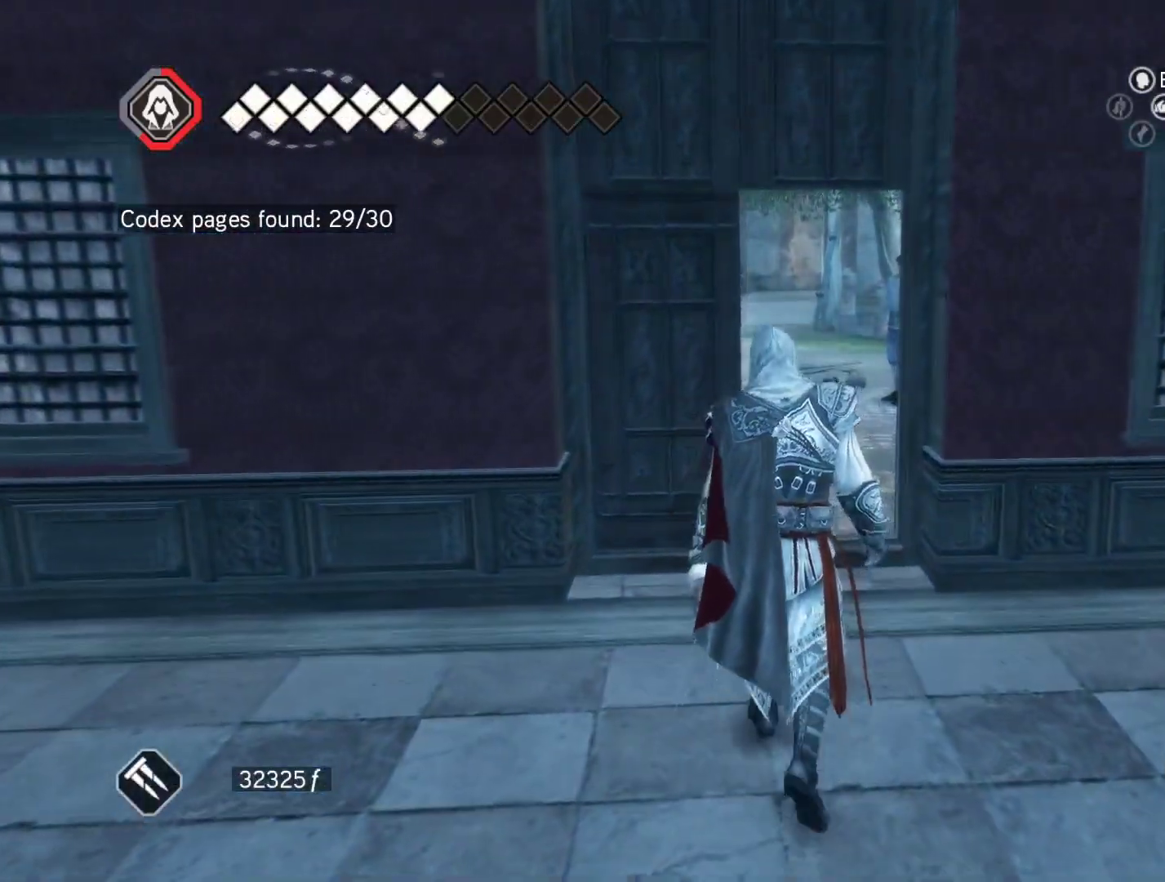
{"keys": ["d", "w"], "mouse": ["right"], "events": [[133, "mouse_right", "down"], [417, "d", "down"]]}
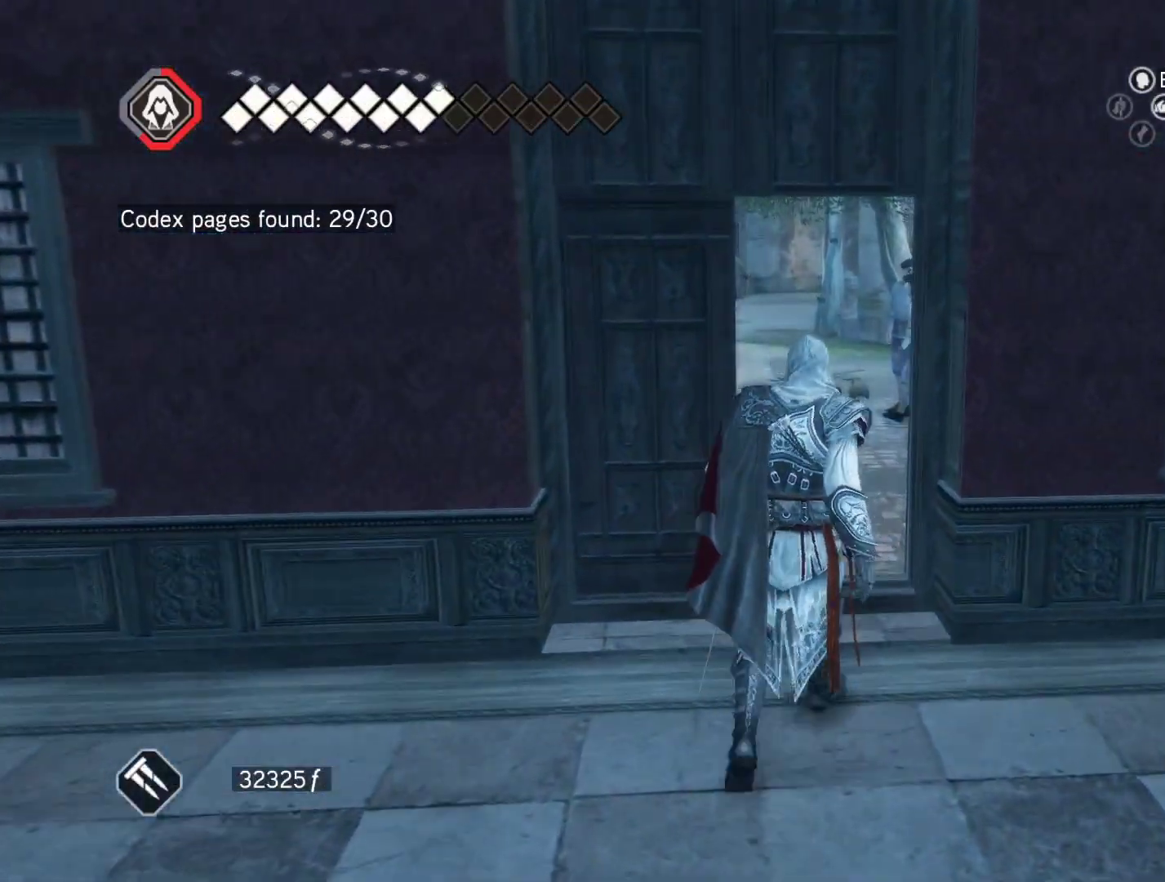
{"keys": ["w"], "mouse": ["right"], "events": [[150, "d", "up"]]}
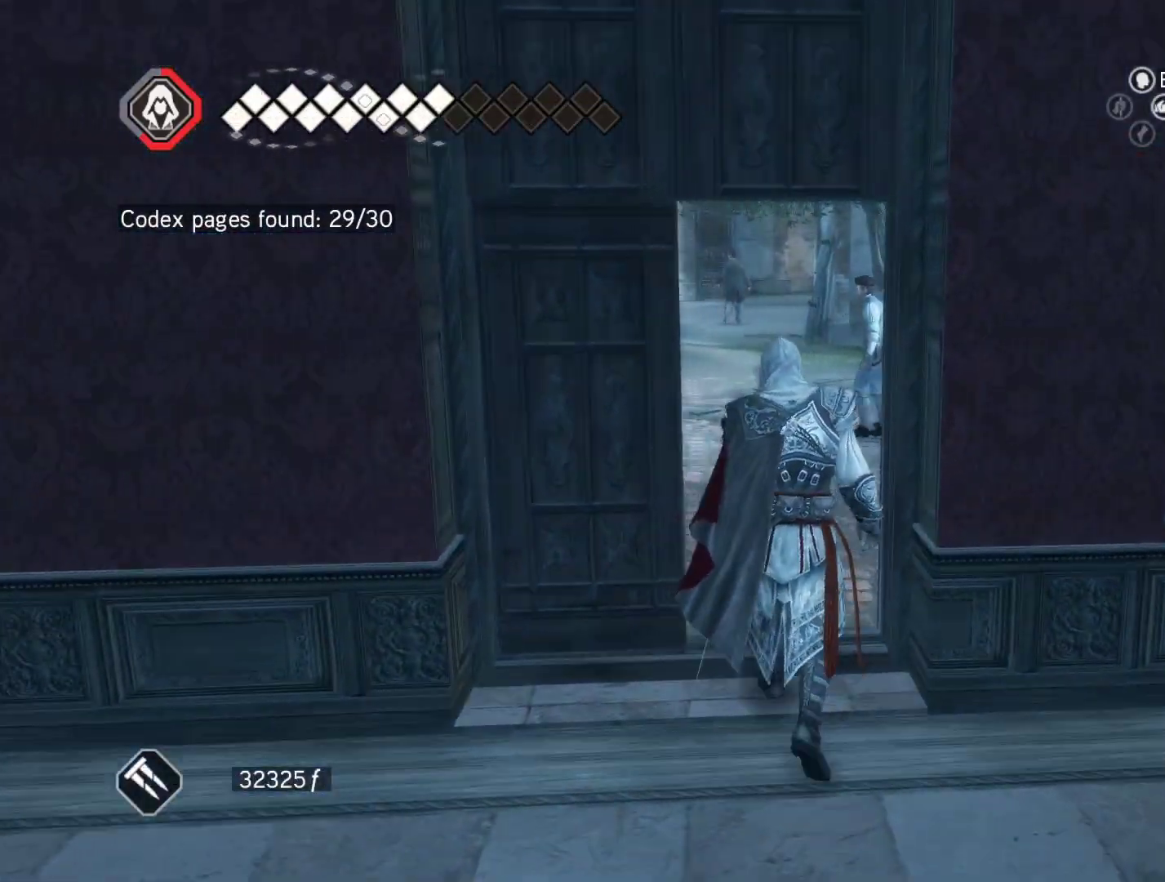
{"keys": ["w"], "mouse": ["right"], "events": []}
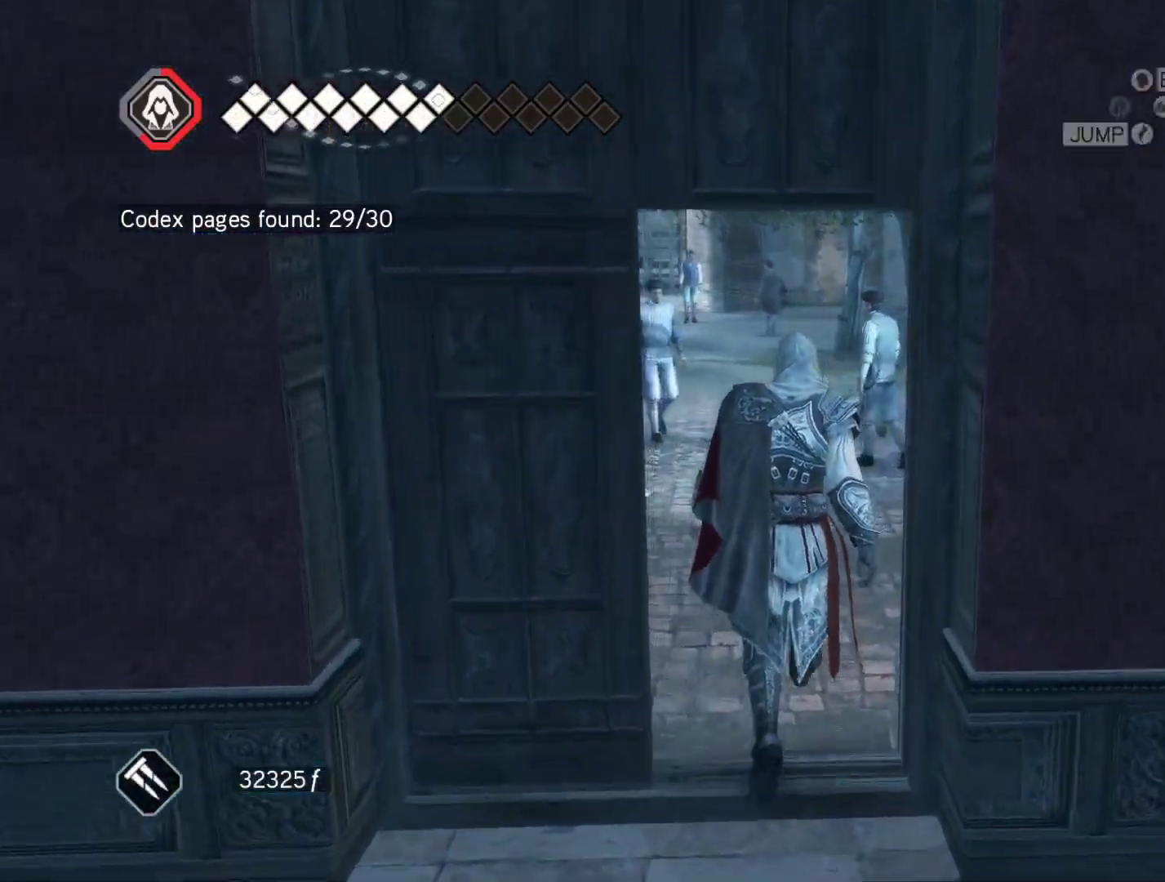
{"keys": ["w"], "mouse": ["right"], "events": []}
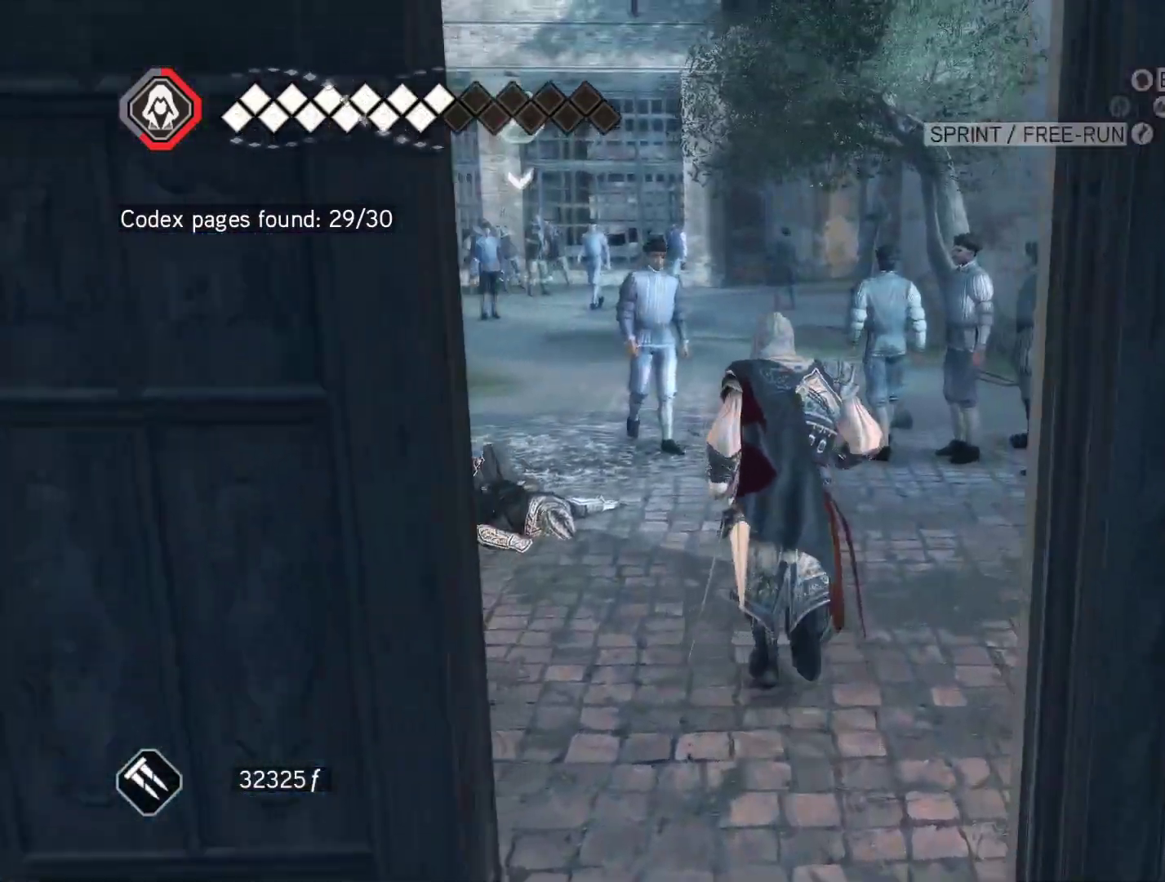
{"keys": [], "mouse": [], "events": [[300, "mouse_right", "up"], [300, "w", "up"]]}
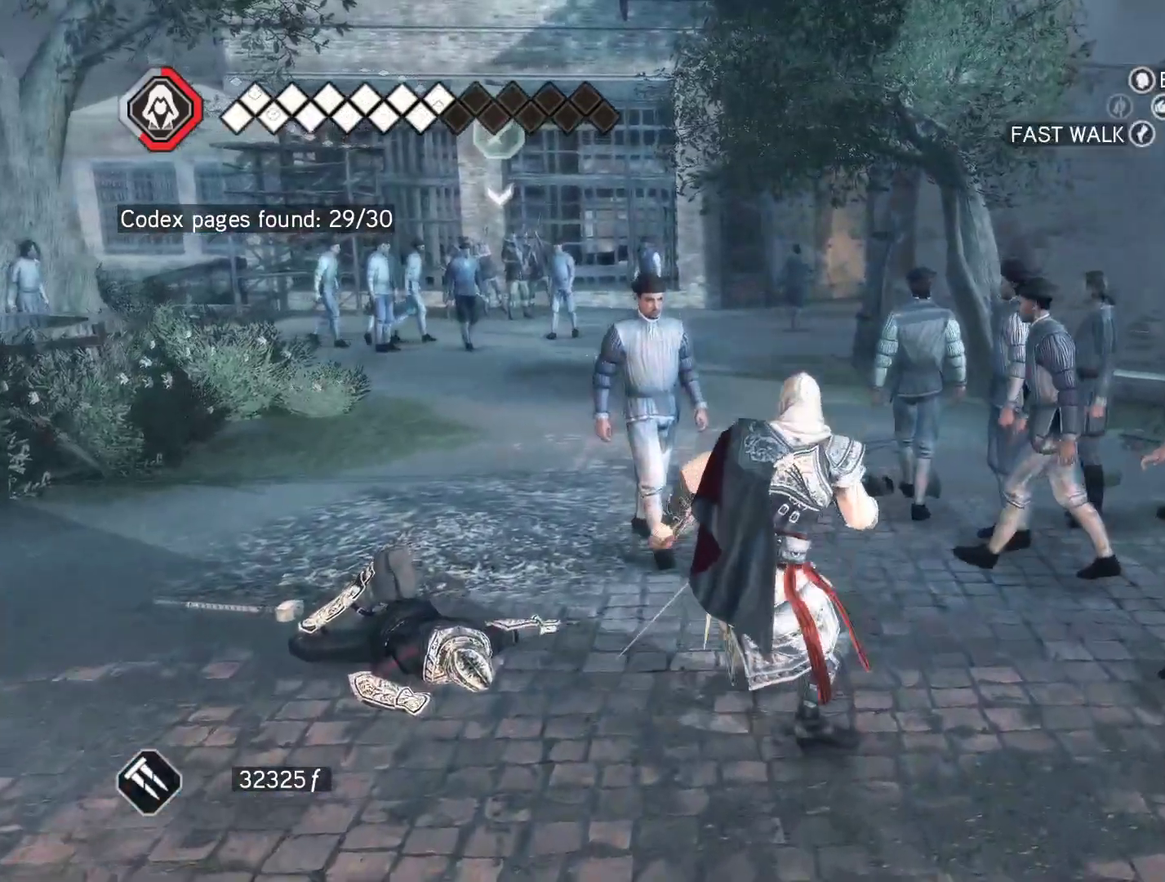
{"keys": ["a"], "mouse": [], "events": [[500, "a", "down"]]}